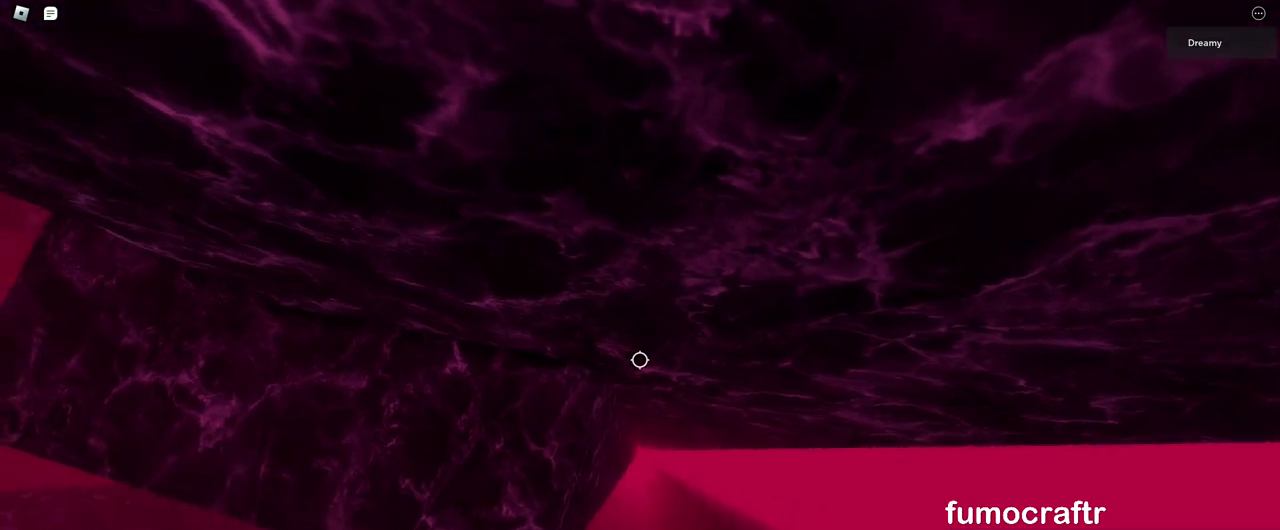
Gameplay with keyboard and mouse; each line is a JSON object with the keys and mouse buttons held at the frame after it. "events" lists presses ("down") and releases ("up") of "a", "ctrl", "d", "e", "q", "s", "shift", "space", "w", "mouse_left", "mouse_wheel", "mouse_right", "mouse_mb4" and "mouse_mb5" between this image and that frame as [ms after this image, input, new state], when the widget could be followed in between. "mouse_left", "mouse_wheel", "mouse_right", "mouse_mb4", "mouse_mb5" = the "left", "wheel", "right", "mb4", "mb5" buttons of the "mouse" list. No other keys are recorded. "wheel" means that the mouse wheel is clicked or scrolled. Mouse movement is not recorded.
{"keys": [], "mouse": ["right"], "events": []}
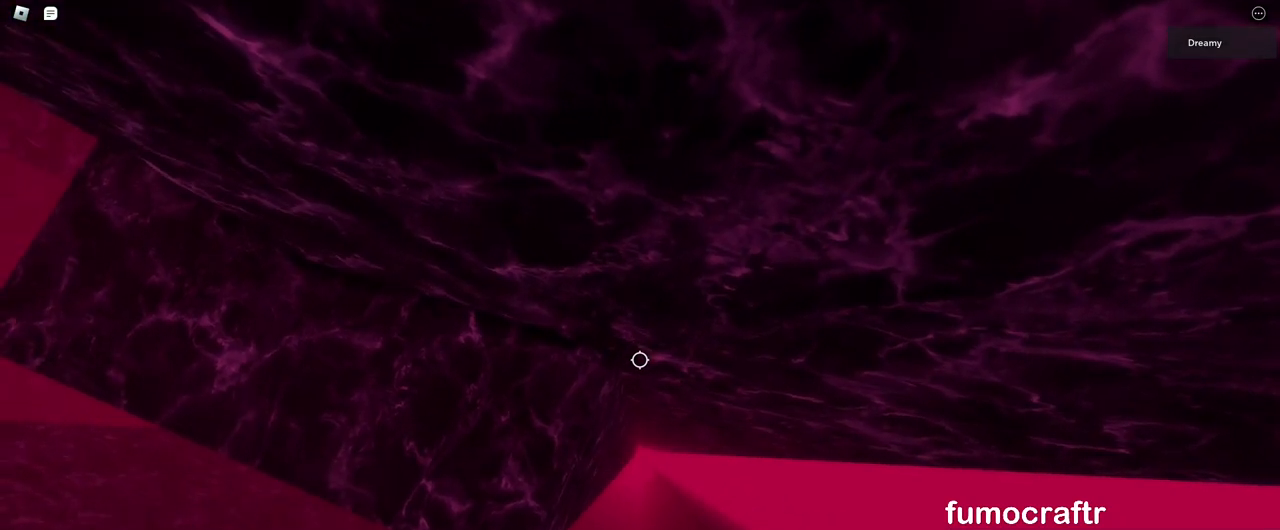
{"keys": ["d", "space"], "mouse": ["right"], "events": [[317, "d", "down"], [433, "space", "down"]]}
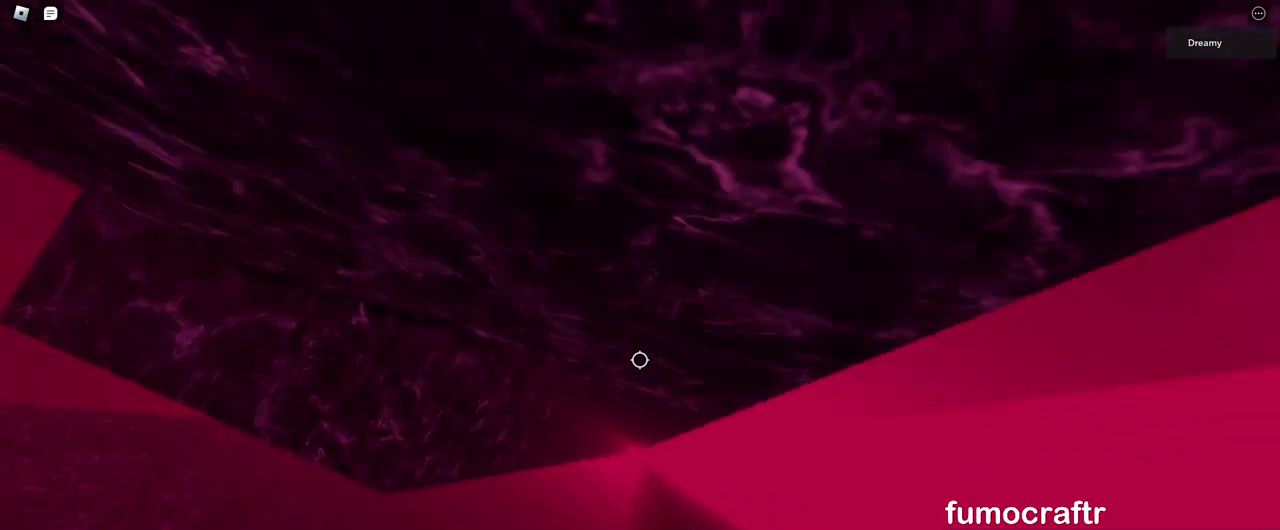
{"keys": ["w"], "mouse": ["right"], "events": [[67, "space", "up"], [83, "w", "down"], [217, "d", "up"]]}
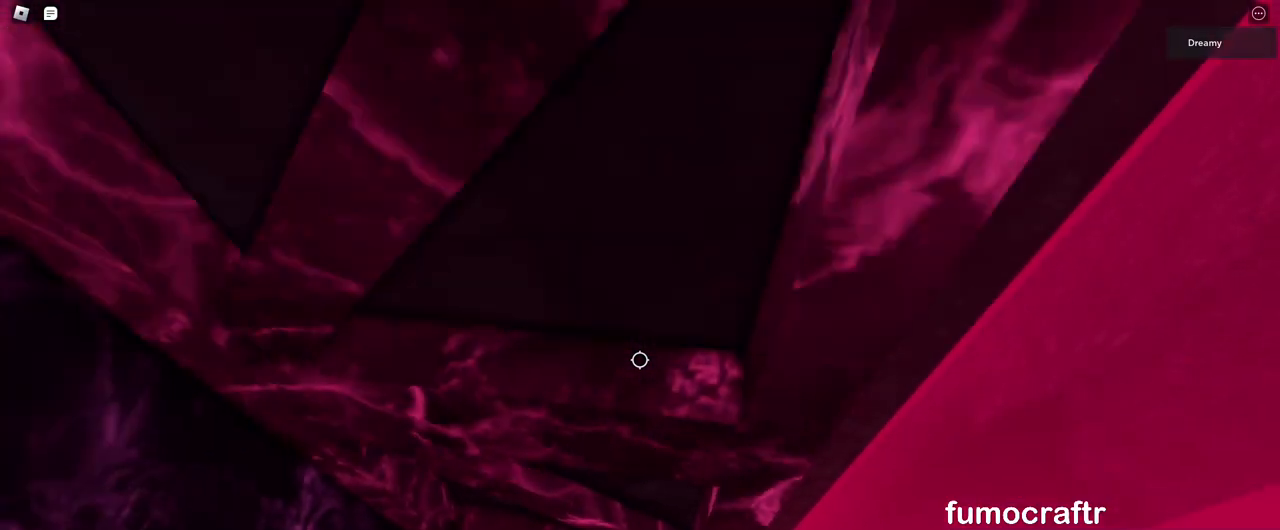
{"keys": ["d", "w"], "mouse": ["right"], "events": [[100, "d", "down"], [217, "w", "up"], [350, "w", "down"]]}
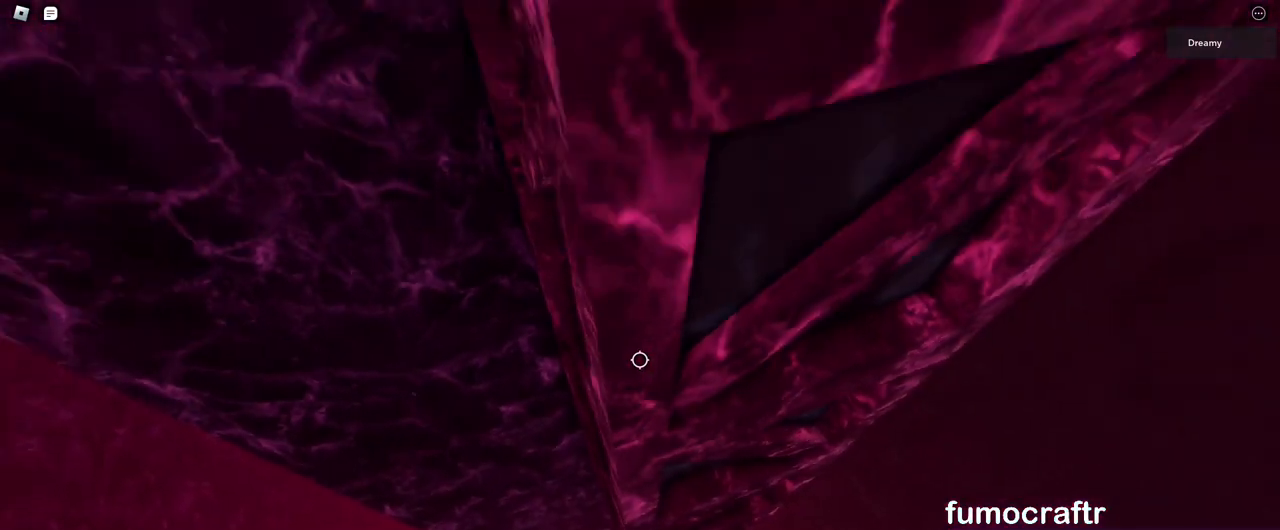
{"keys": ["d", "space"], "mouse": ["right"], "events": [[267, "w", "up"], [483, "space", "down"]]}
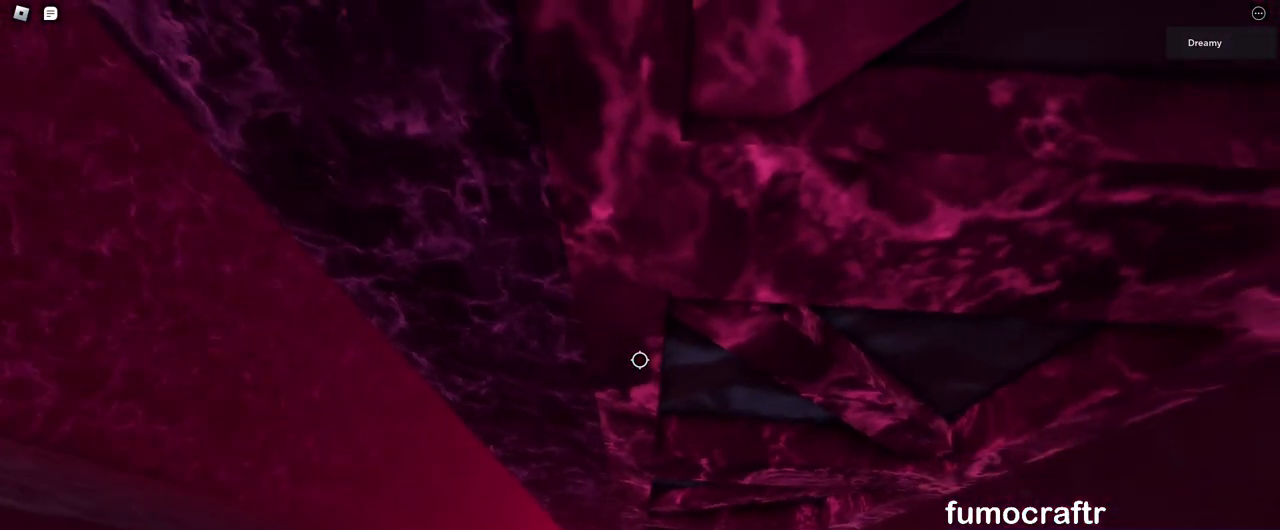
{"keys": ["d", "space"], "mouse": ["right"], "events": [[183, "w", "down"], [283, "w", "up"]]}
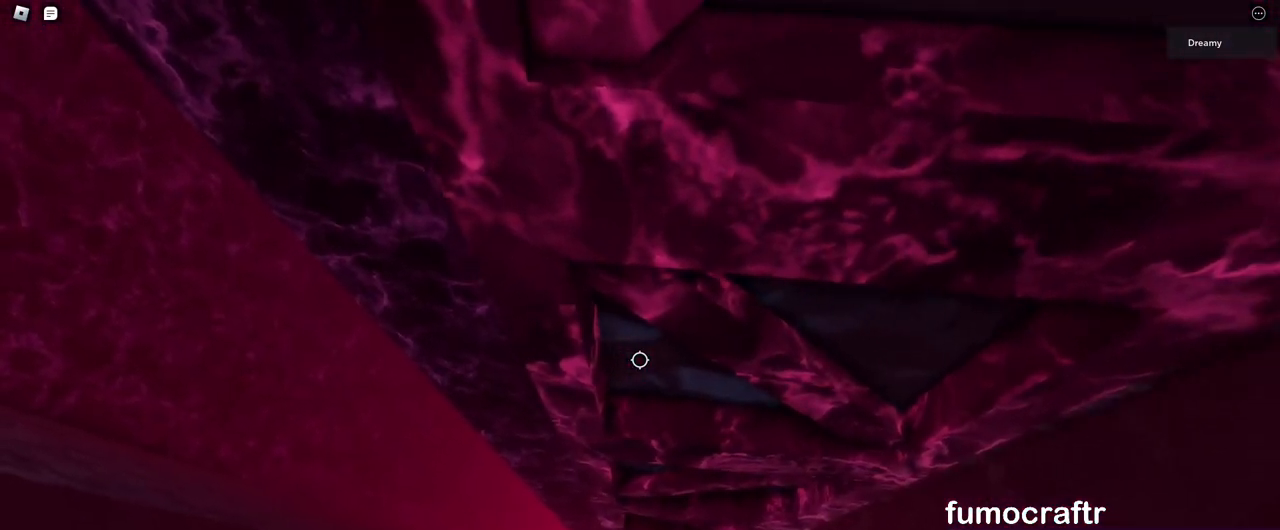
{"keys": ["d", "space", "w"], "mouse": ["right"], "events": [[267, "w", "down"], [367, "w", "up"], [483, "w", "down"]]}
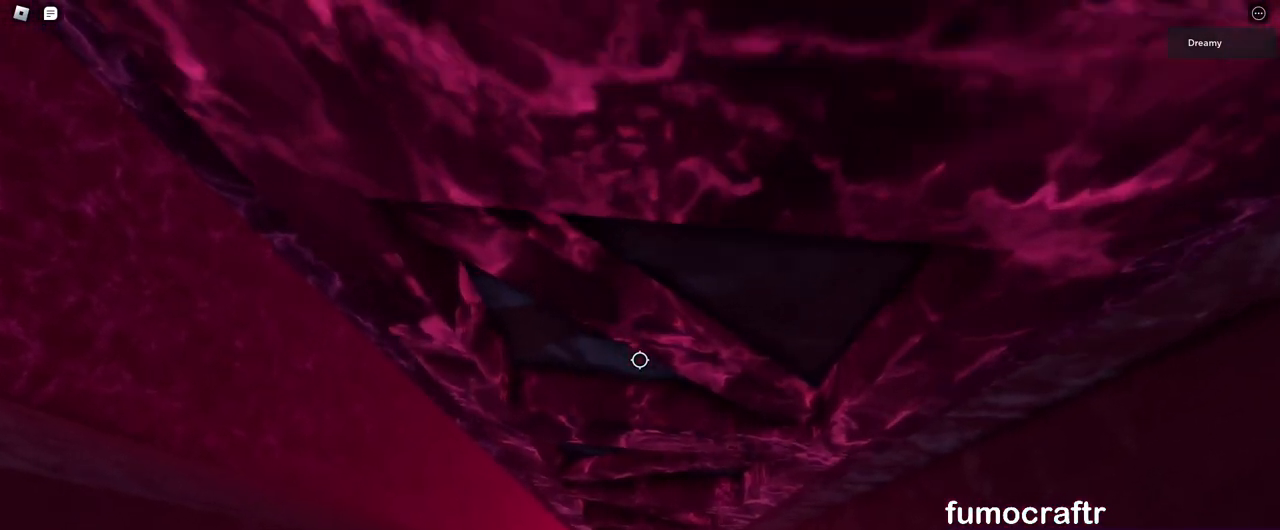
{"keys": ["d", "space"], "mouse": ["right"], "events": [[83, "w", "up"], [133, "w", "down"], [250, "w", "up"], [350, "w", "down"], [417, "w", "up"]]}
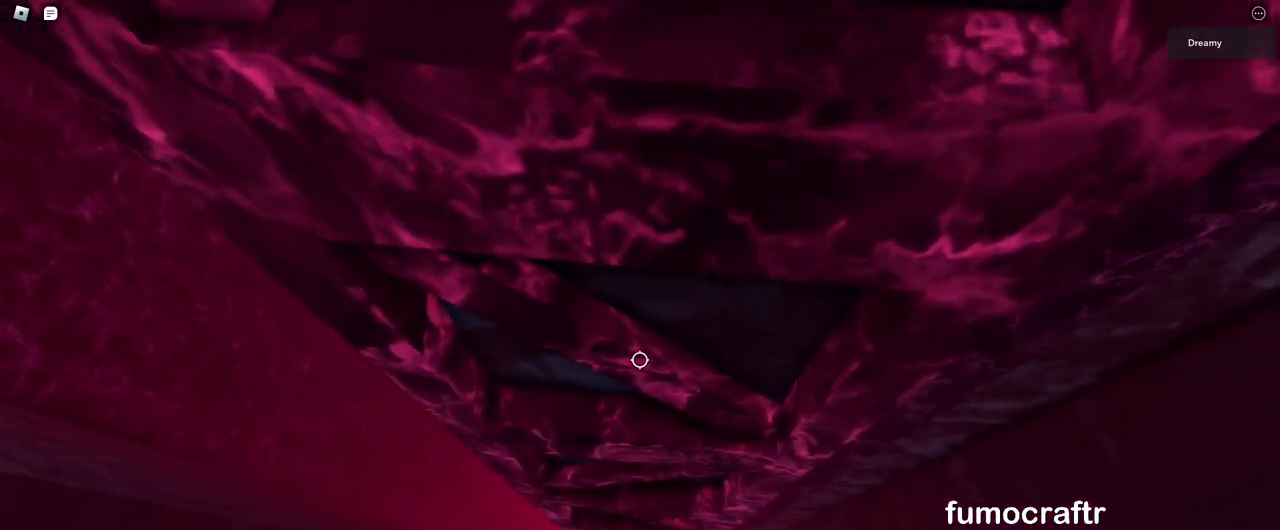
{"keys": ["d", "space"], "mouse": ["right"], "events": [[283, "w", "down"], [400, "w", "up"]]}
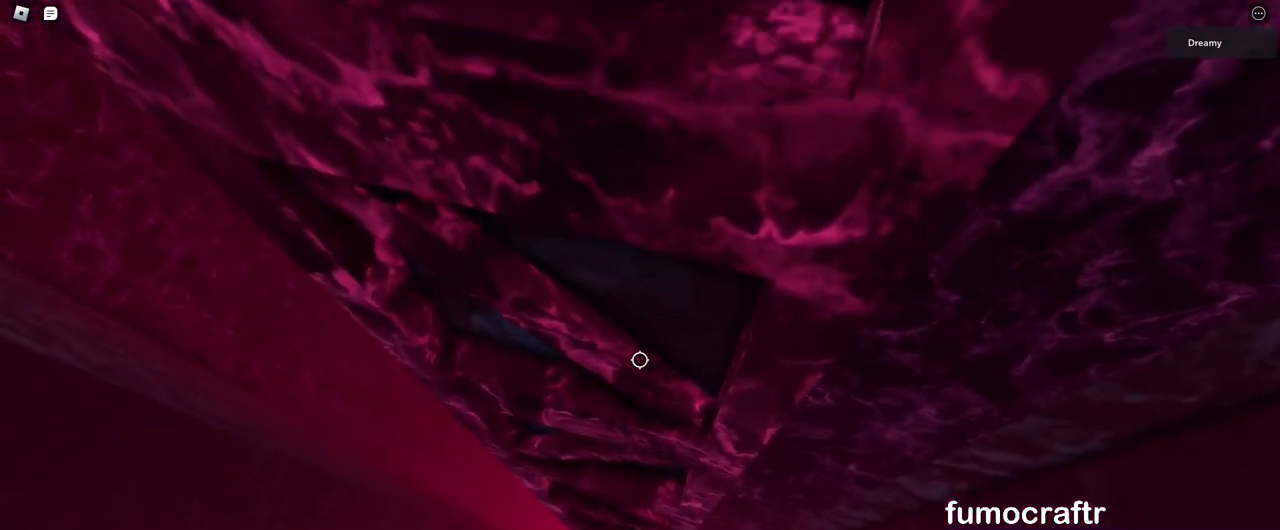
{"keys": ["d", "space", "w"], "mouse": ["right"], "events": [[183, "w", "down"], [283, "w", "up"], [383, "w", "down"]]}
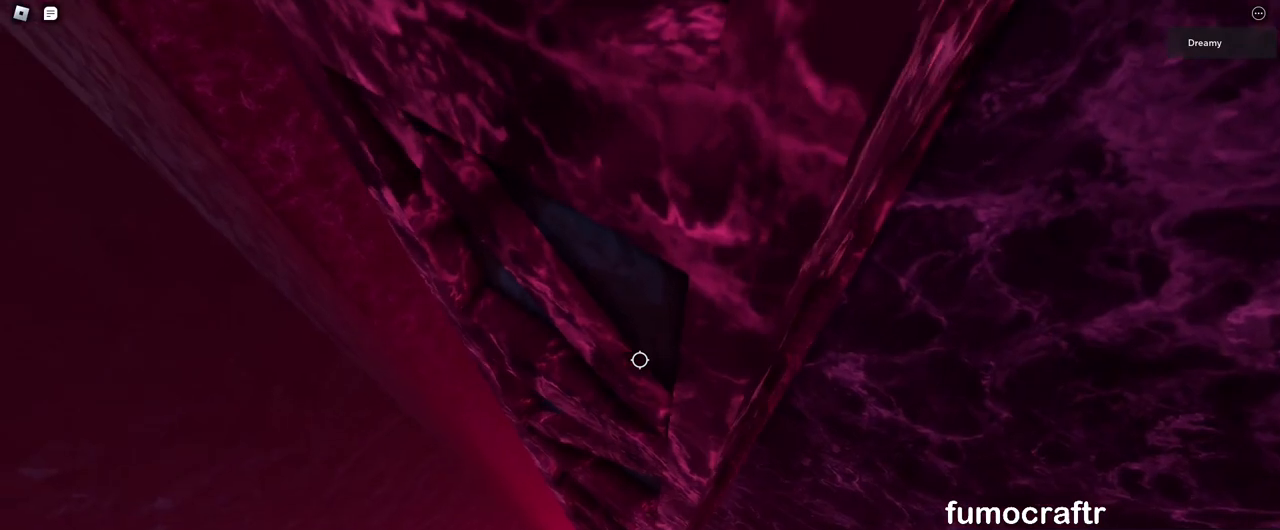
{"keys": ["d", "space", "w"], "mouse": ["right"], "events": [[33, "w", "up"], [100, "w", "down"]]}
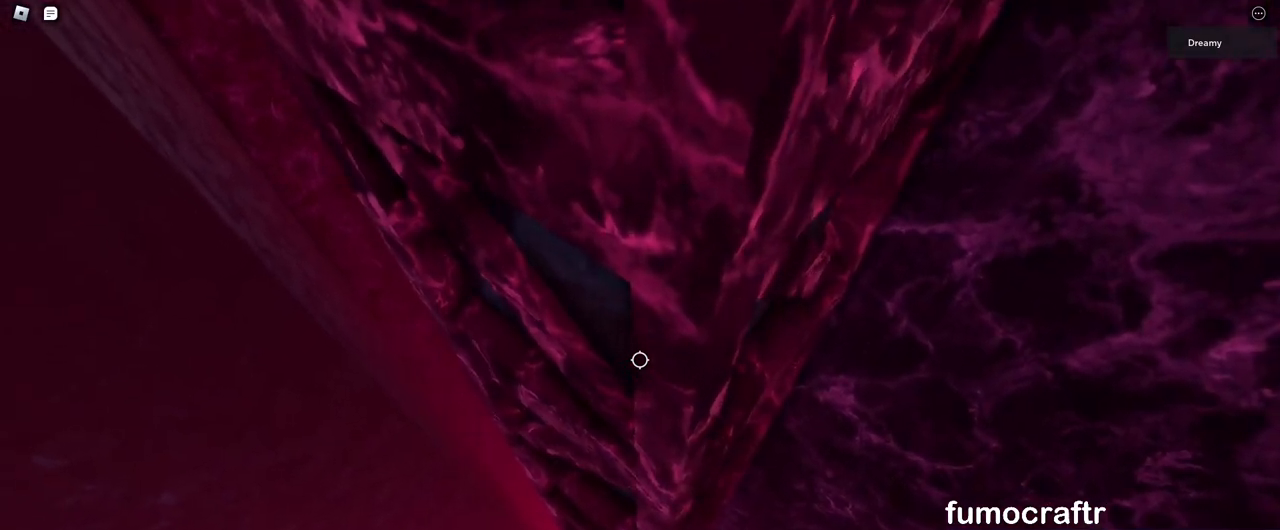
{"keys": [], "mouse": ["right"], "events": [[350, "d", "up"], [350, "space", "up"], [350, "w", "up"]]}
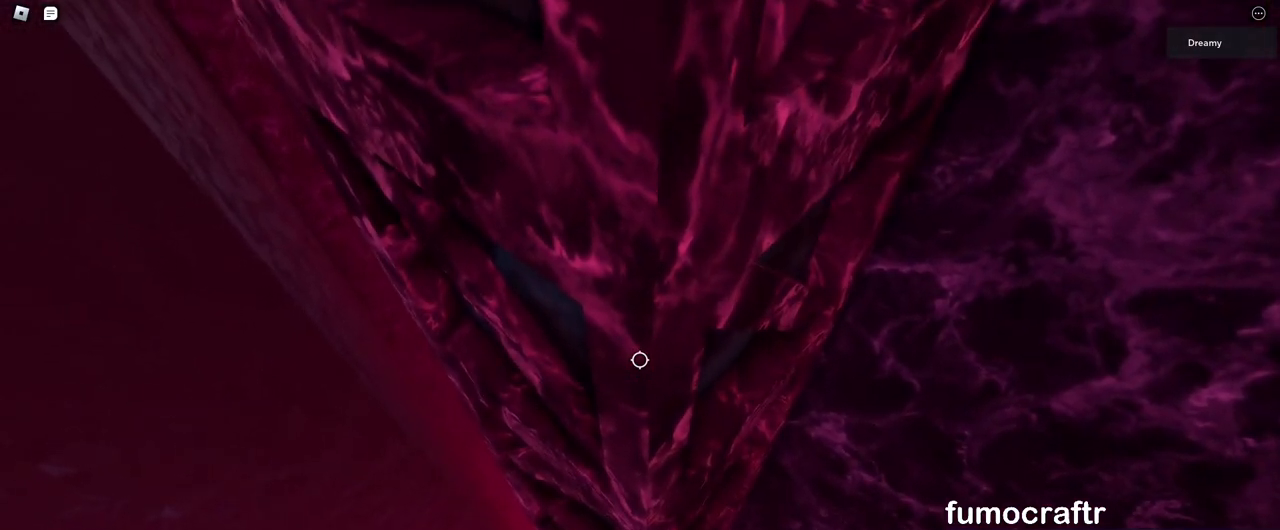
{"keys": [], "mouse": ["right"], "events": [[100, "s", "down"], [100, "shift", "down"], [183, "mouse_right", "up"], [267, "shift", "up"], [317, "mouse_right", "down"], [333, "s", "up"], [350, "mouse_wheel", "down"], [433, "mouse_wheel", "up"]]}
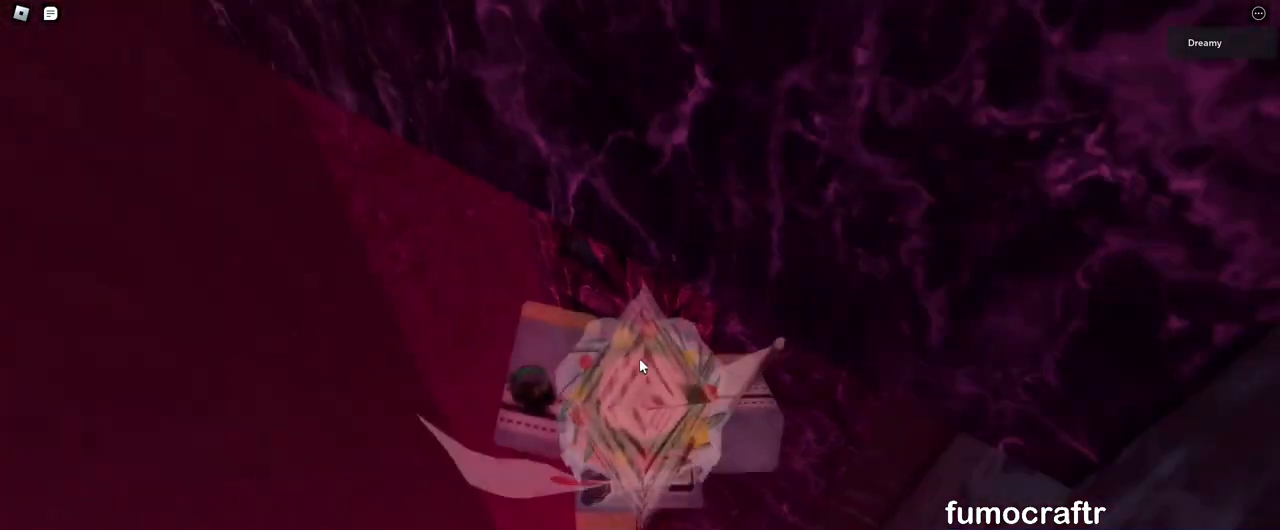
{"keys": ["shift"], "mouse": ["right"], "events": [[433, "shift", "down"]]}
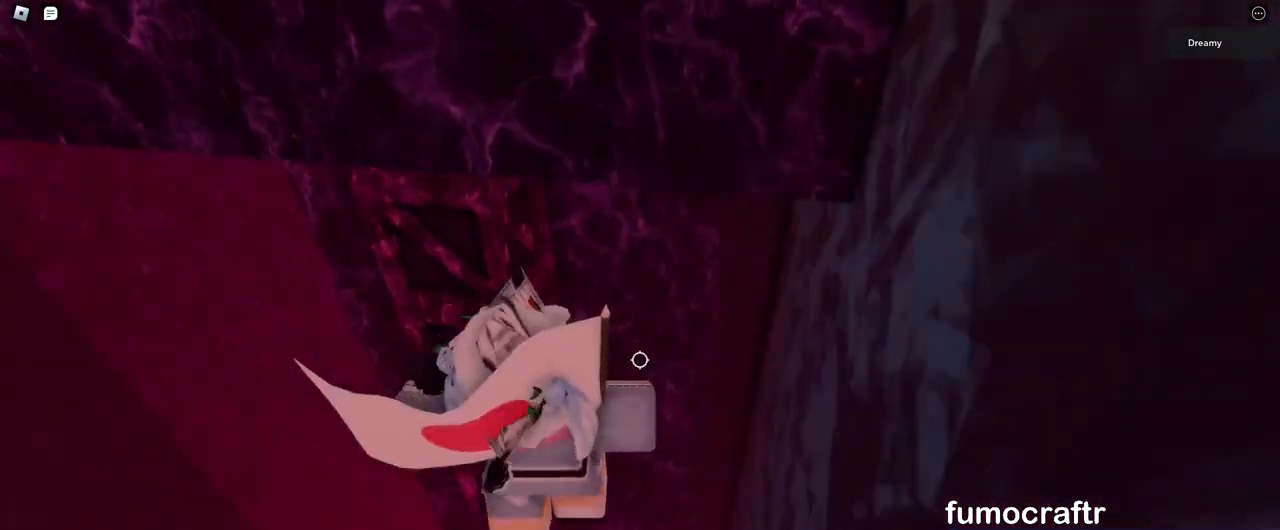
{"keys": [], "mouse": ["right"], "events": [[33, "shift", "up"], [267, "shift", "down"], [300, "mouse_right", "up"], [333, "shift", "up"], [350, "mouse_right", "down"]]}
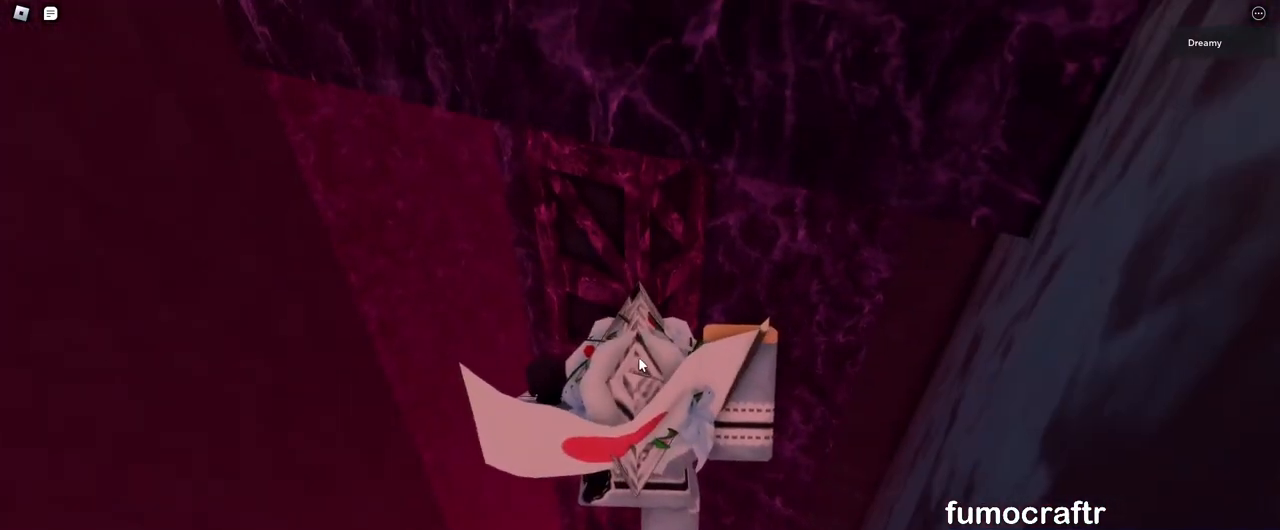
{"keys": [], "mouse": ["right"], "events": []}
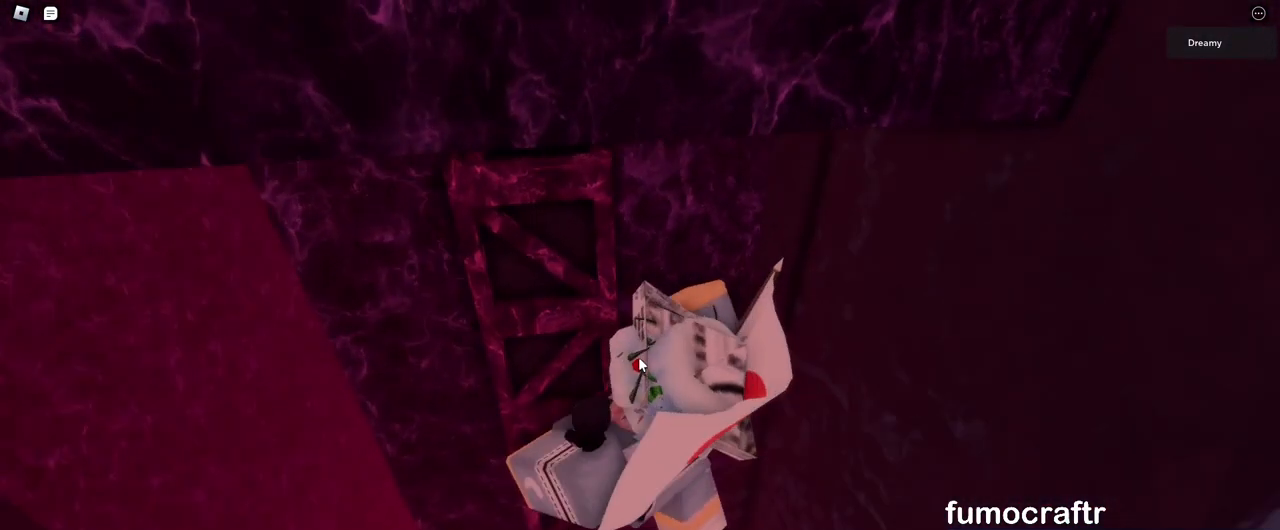
{"keys": [], "mouse": ["right"], "events": []}
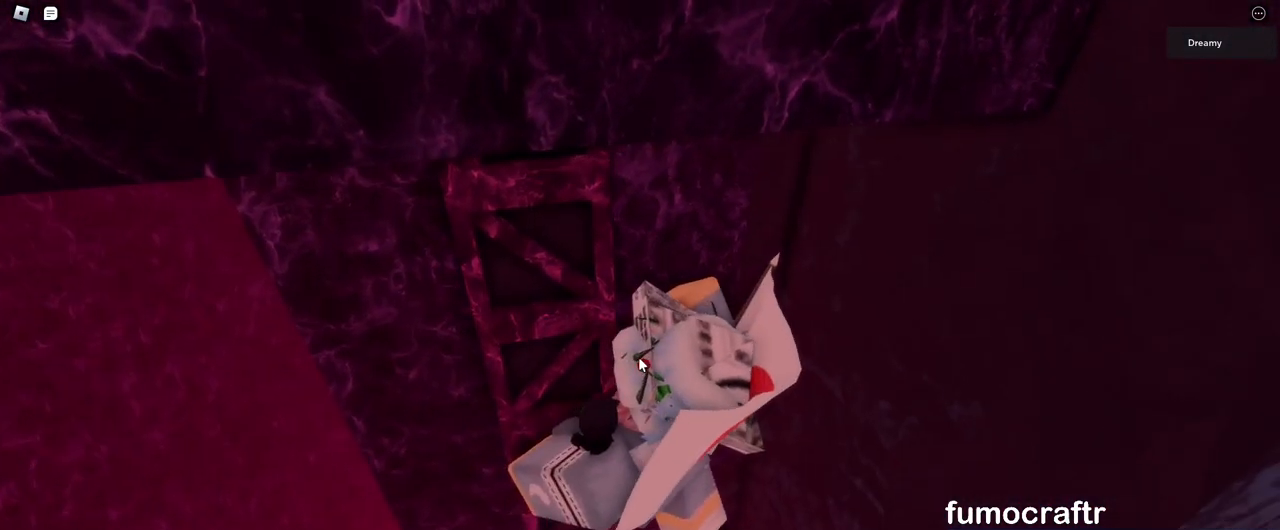
{"keys": ["shift"], "mouse": [], "events": [[100, "shift", "down"], [200, "shift", "up"], [450, "shift", "down"], [467, "mouse_right", "up"]]}
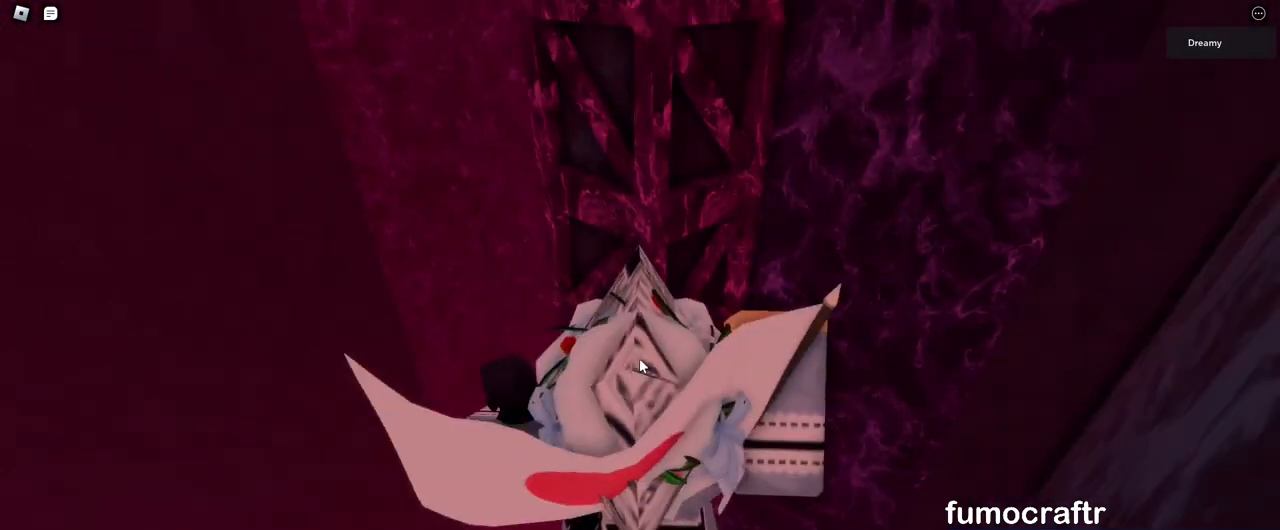
{"keys": [], "mouse": ["right"], "events": [[33, "shift", "up"], [67, "mouse_right", "down"]]}
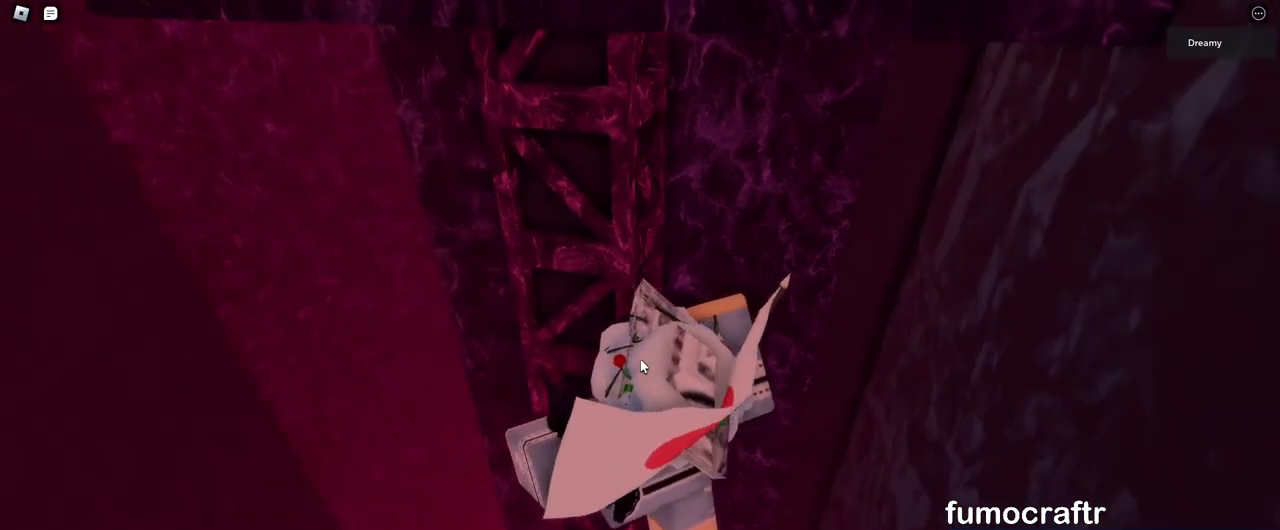
{"keys": ["w"], "mouse": ["right"], "events": [[267, "shift", "down"], [350, "shift", "up"], [433, "w", "down"]]}
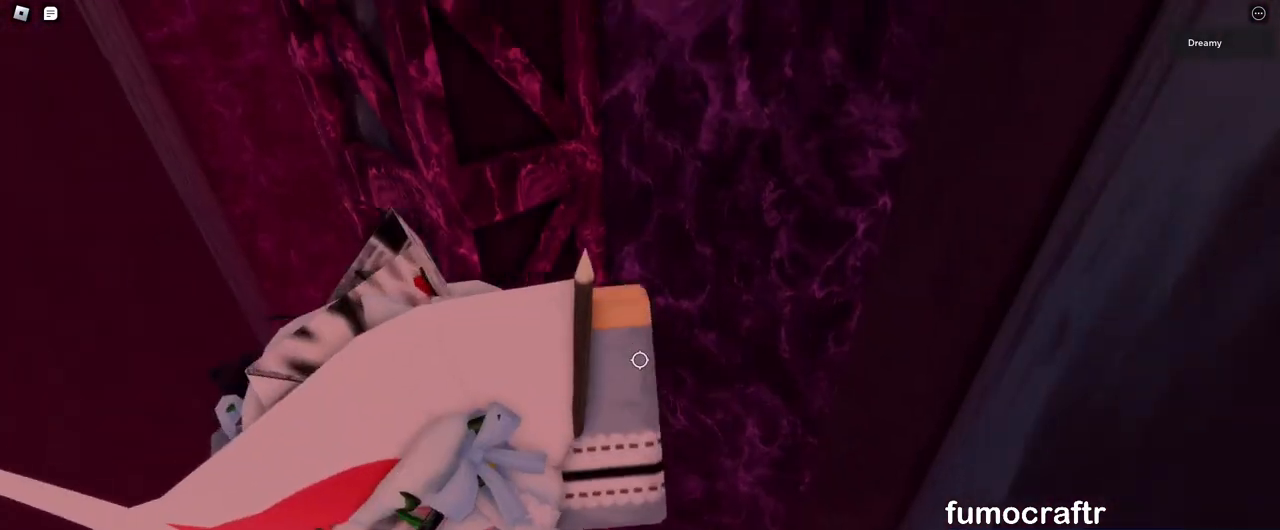
{"keys": ["s"], "mouse": ["right"], "events": [[17, "mouse_right", "up"], [33, "w", "up"], [167, "shift", "down"], [233, "shift", "up"], [267, "mouse_right", "down"], [500, "s", "down"]]}
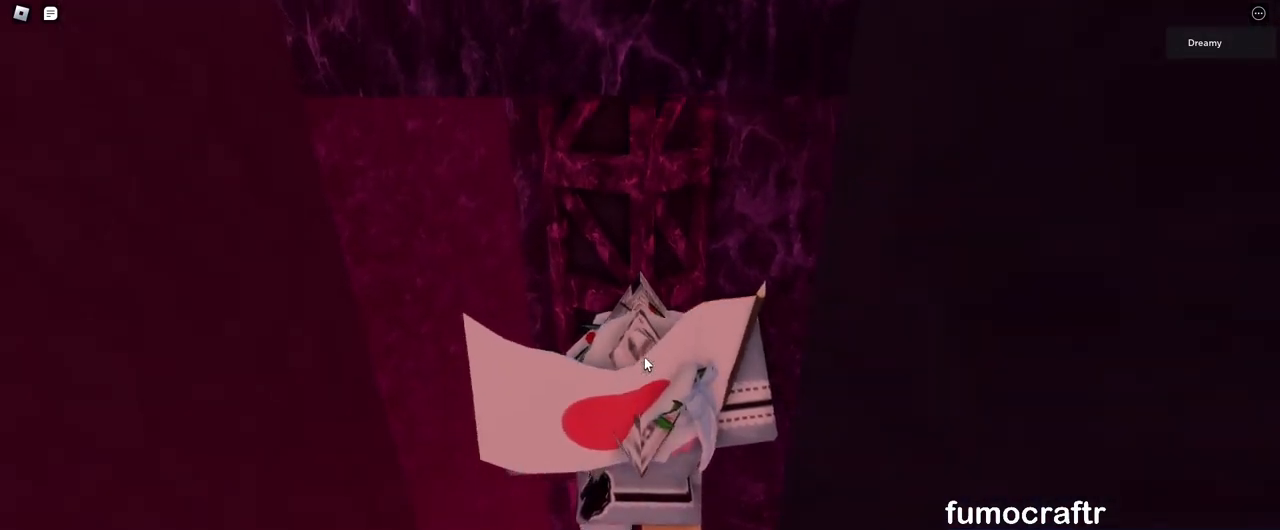
{"keys": [], "mouse": ["right"], "events": [[67, "s", "up"], [333, "s", "down"], [383, "s", "up"]]}
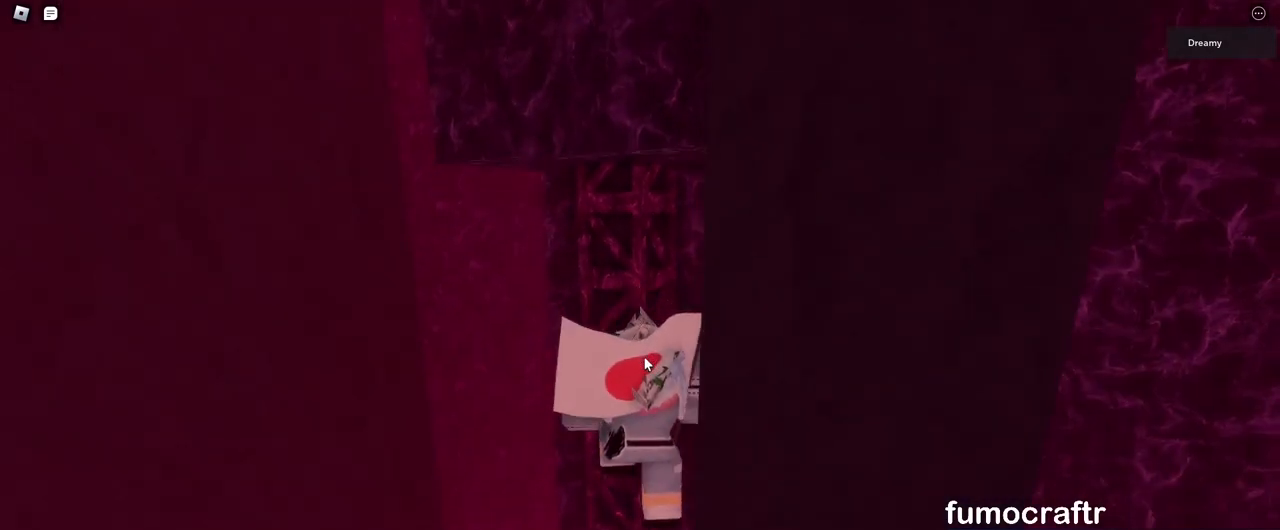
{"keys": [], "mouse": ["right"], "events": [[283, "shift", "down"], [333, "shift", "up"], [400, "shift", "down"], [417, "mouse_right", "up"], [483, "shift", "up"], [500, "mouse_right", "down"]]}
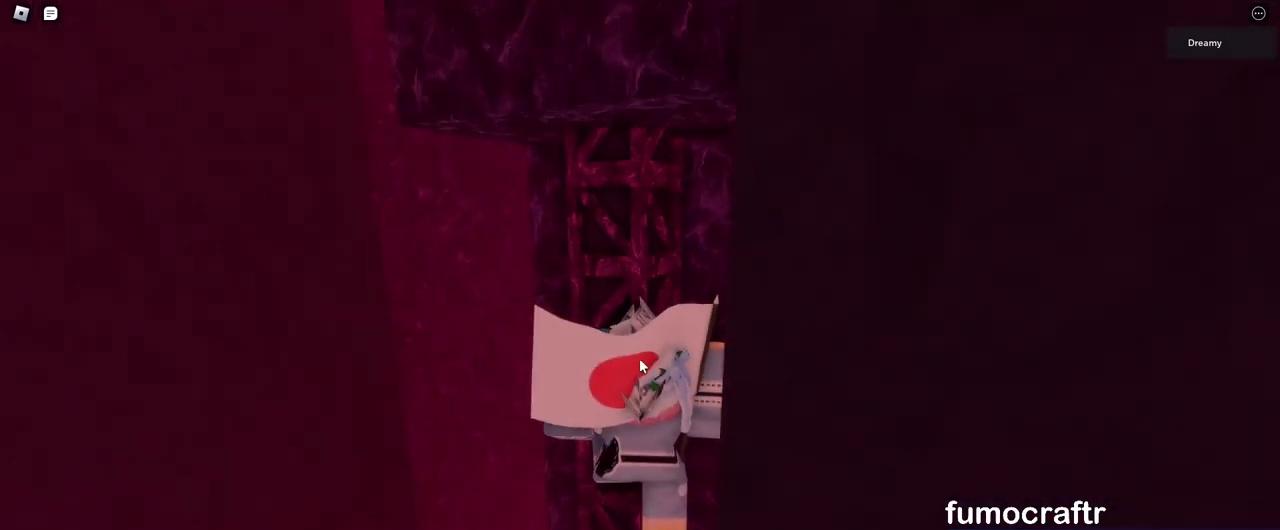
{"keys": [], "mouse": ["right"], "events": []}
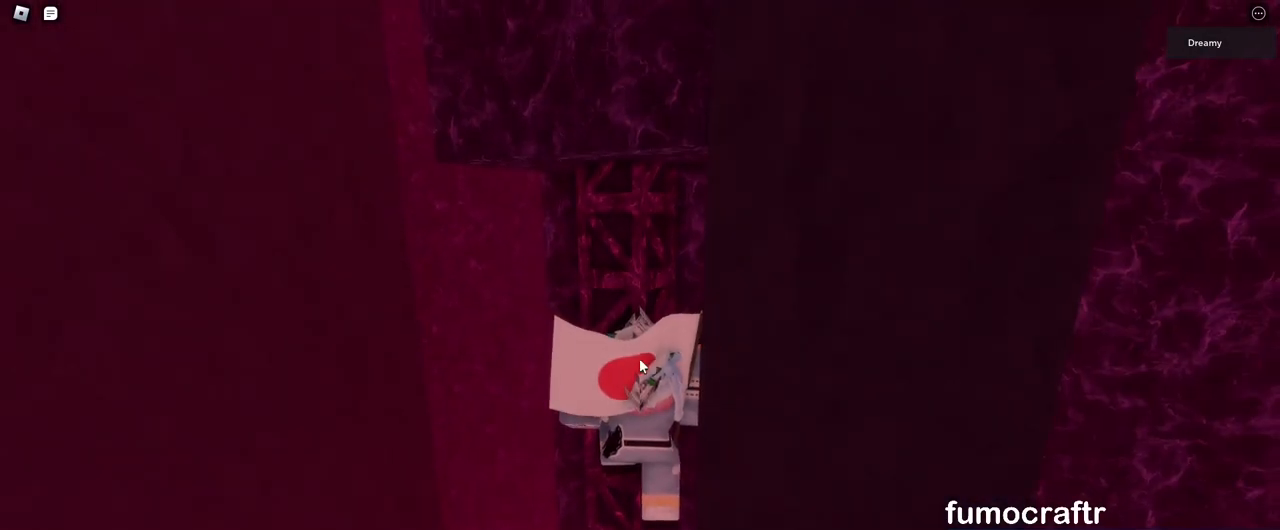
{"keys": [], "mouse": ["right"], "events": []}
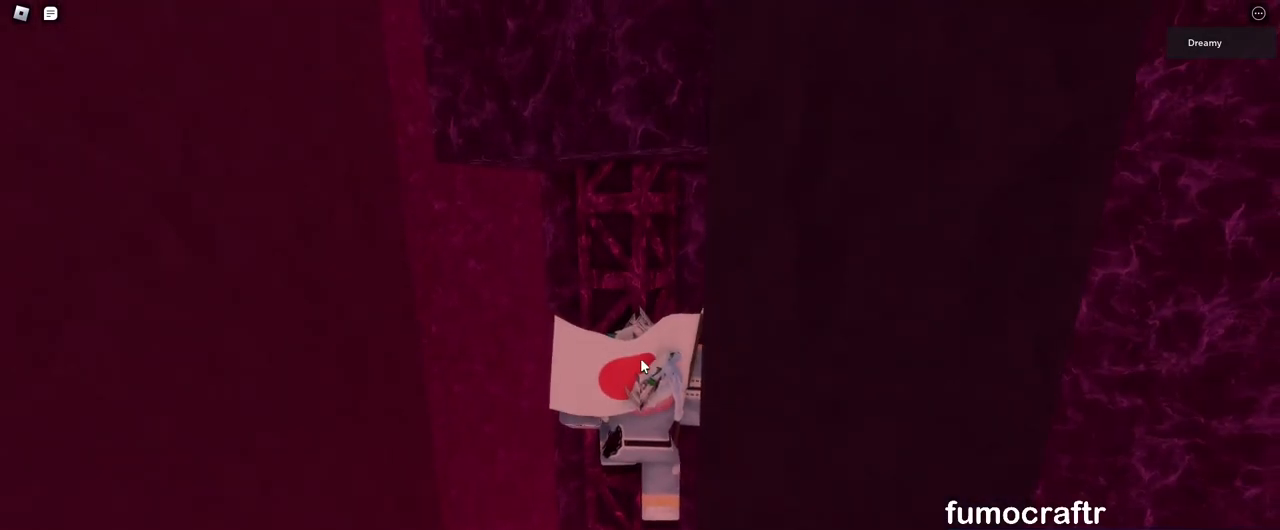
{"keys": [], "mouse": ["right"], "events": [[17, "w", "down"], [100, "w", "up"], [367, "w", "down"], [400, "w", "up"]]}
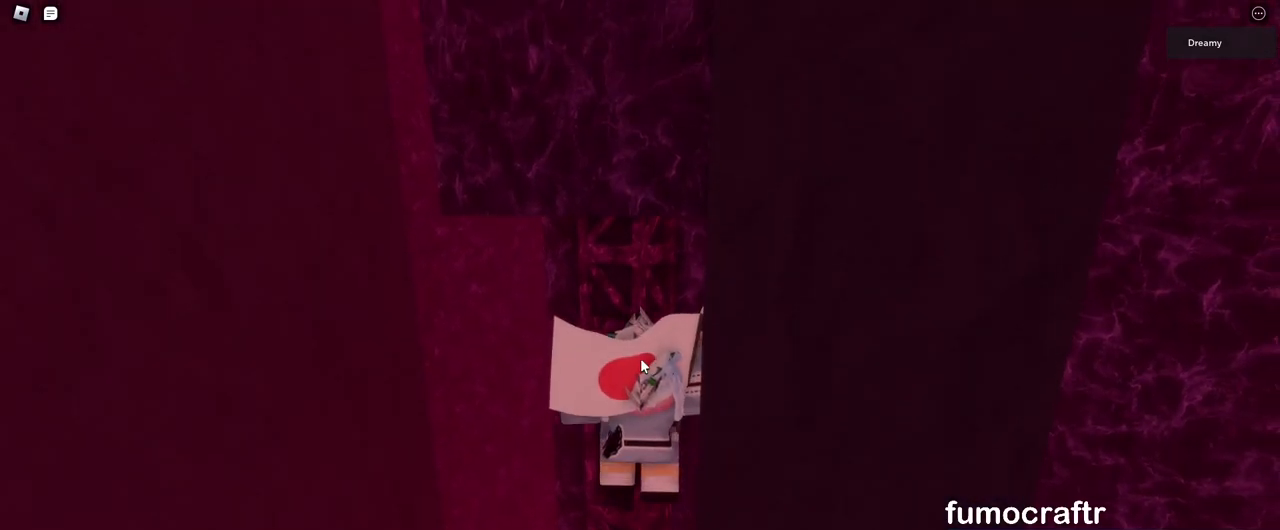
{"keys": [], "mouse": ["right"], "events": []}
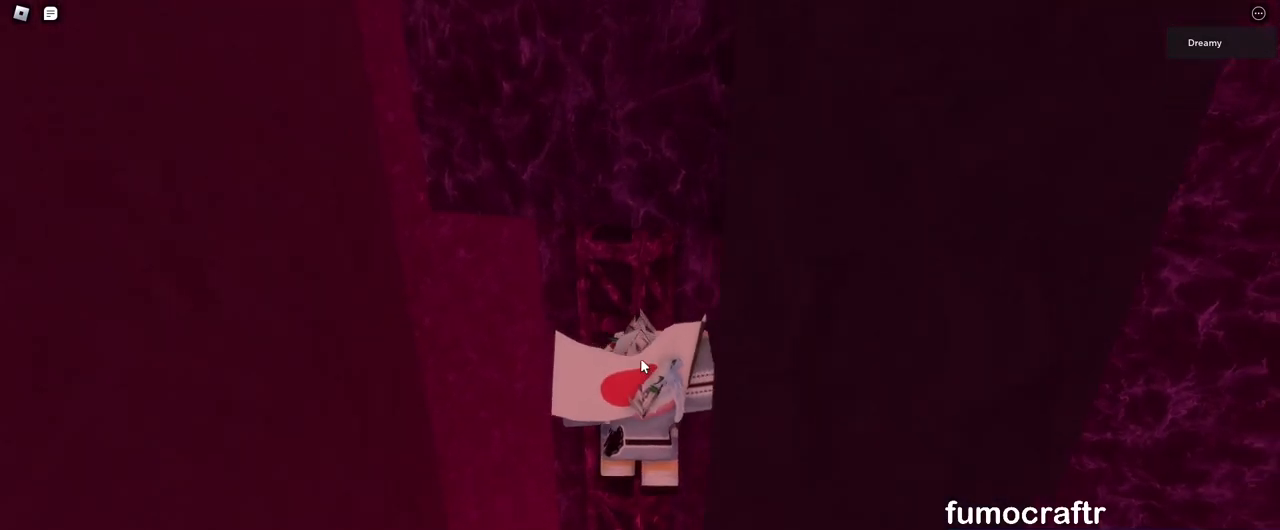
{"keys": [], "mouse": ["right"], "events": []}
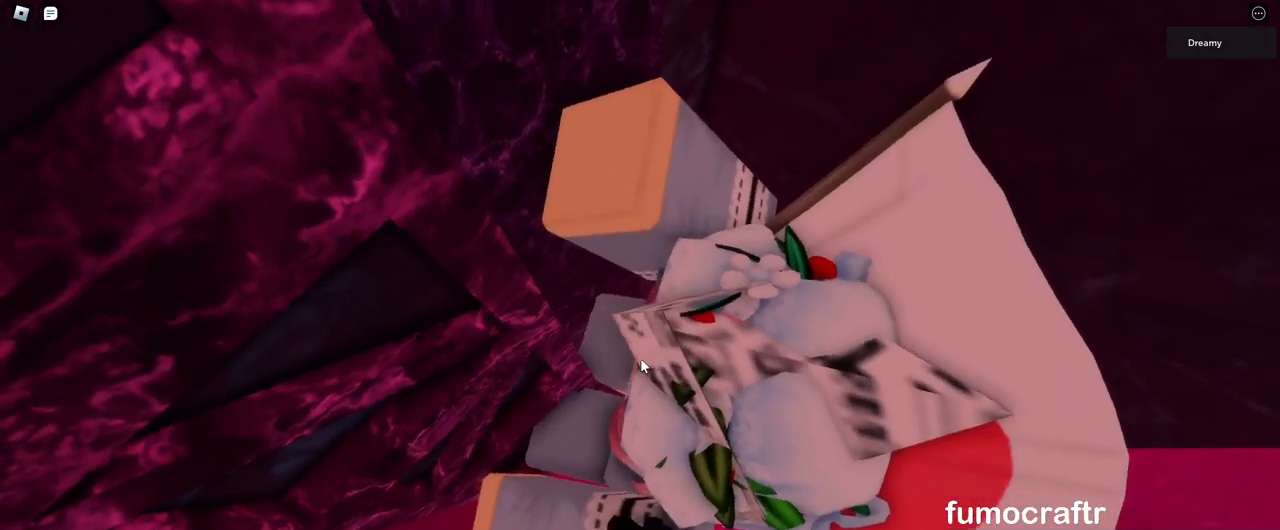
{"keys": [], "mouse": ["right"], "events": []}